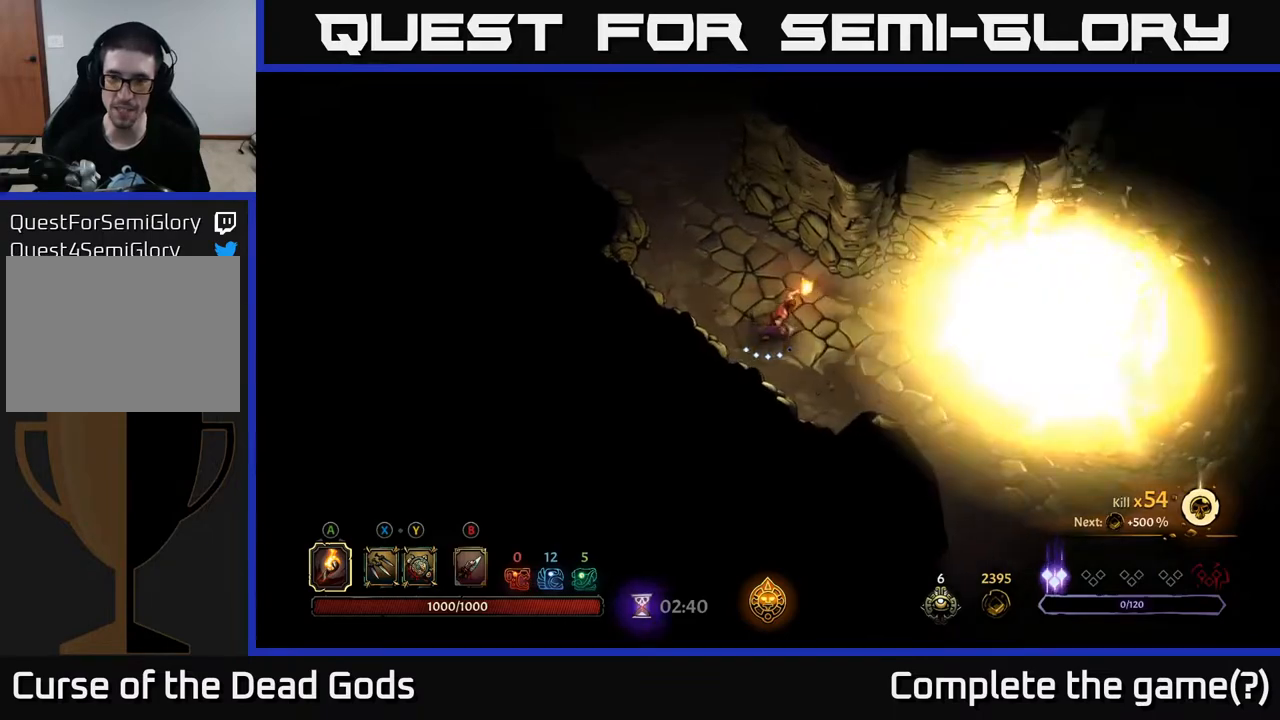
Gameplay with a controller (Xbox layout); each line is a JSON object with the inputs held at the frame after it. "events" lists button and stick changes between this image and that frame as [ms after this image, input, new state], when the widget could be followed in between.
{"buttons": [], "left_stick": "right", "right_stick": "center", "events": []}
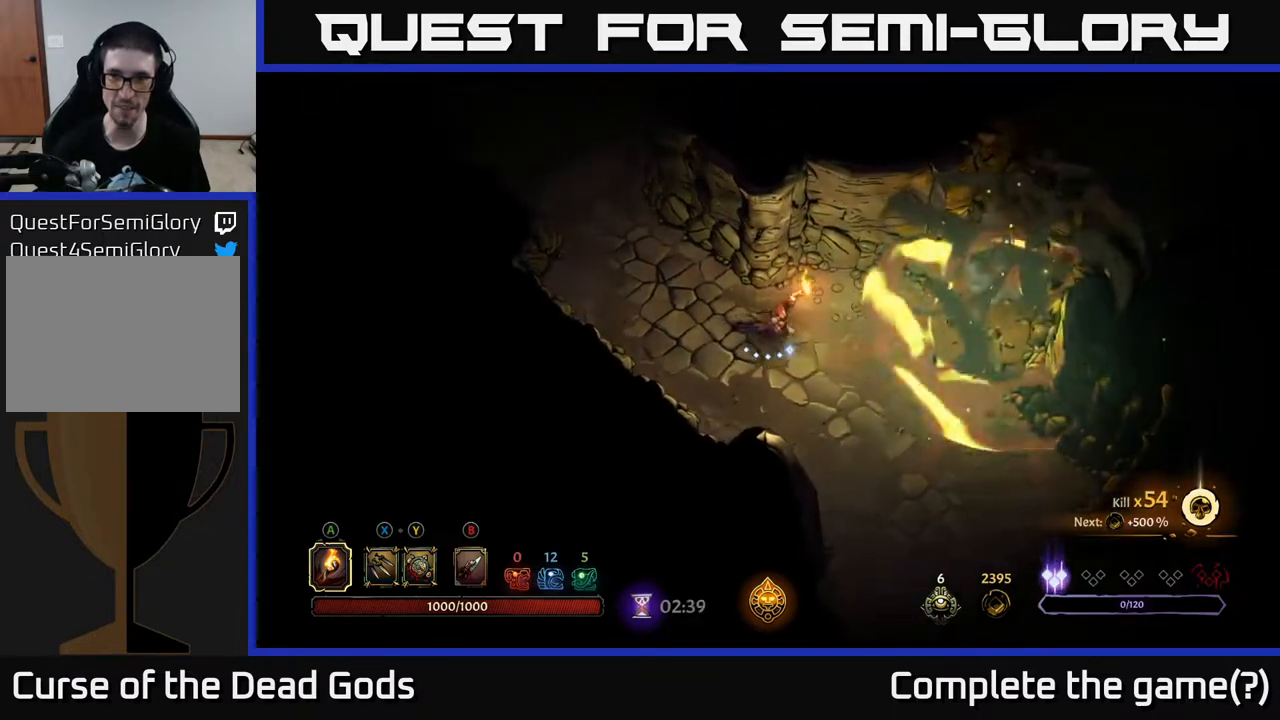
{"buttons": [], "left_stick": "right", "right_stick": "center", "events": [[250, "R2", "down"], [433, "R2", "up"]]}
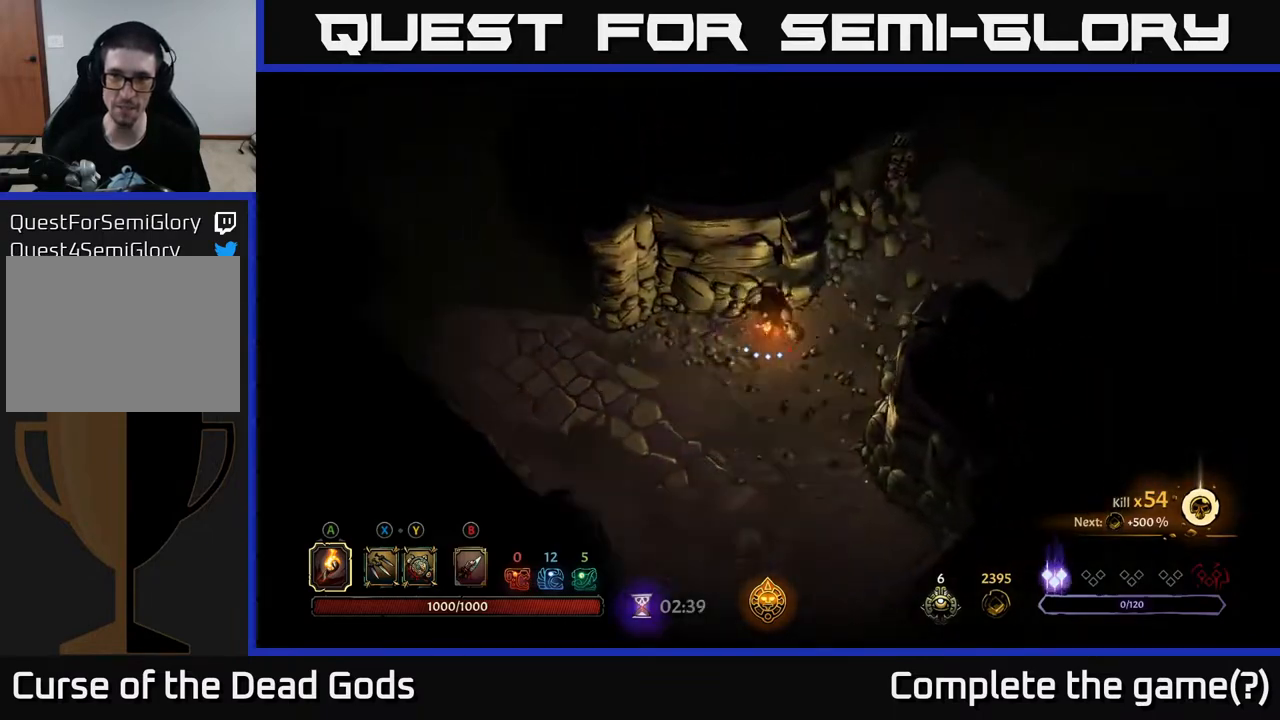
{"buttons": [], "left_stick": "up-right", "right_stick": "center", "events": [[417, "left_stick", "up-right"]]}
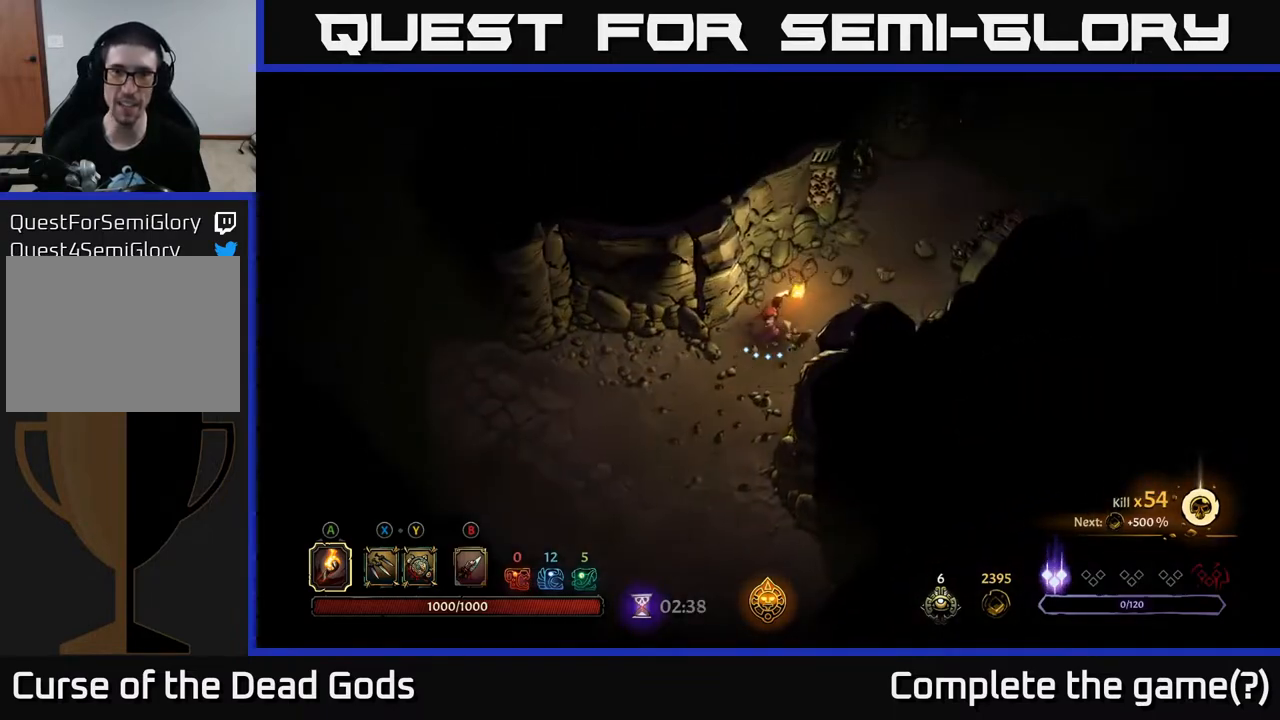
{"buttons": [], "left_stick": "up-right", "right_stick": "center", "events": []}
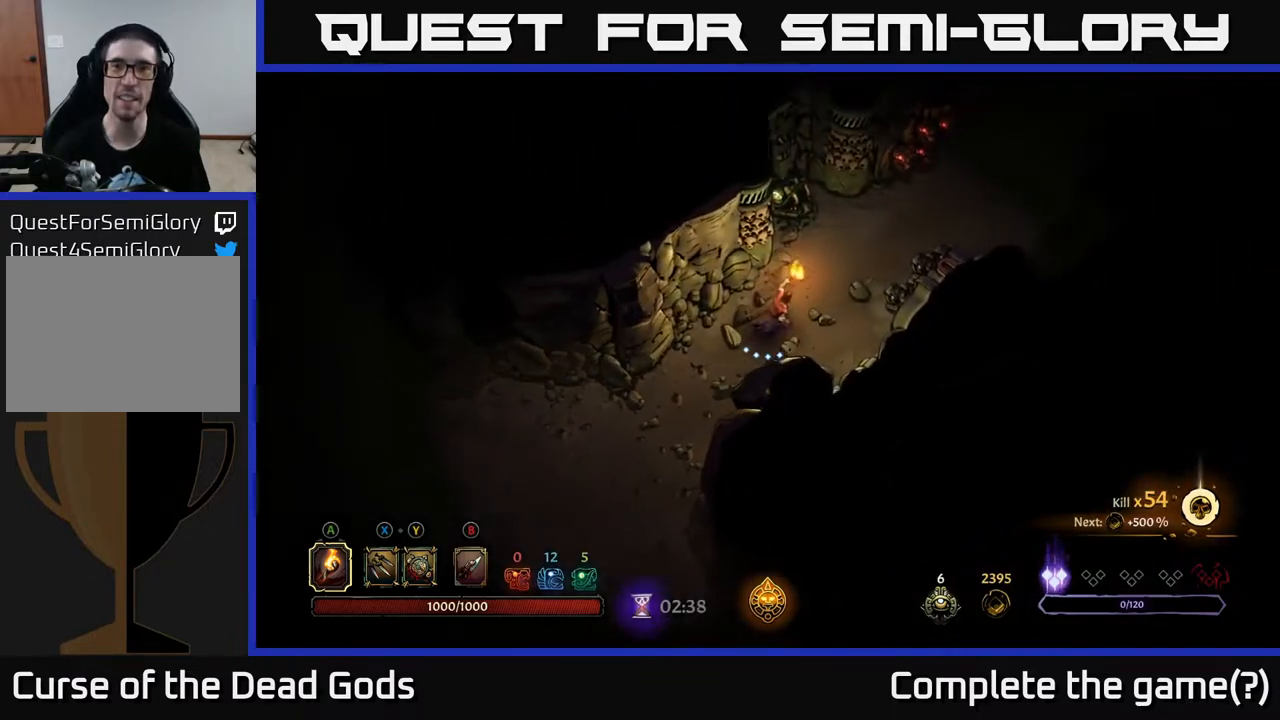
{"buttons": [], "left_stick": "up-right", "right_stick": "center", "events": []}
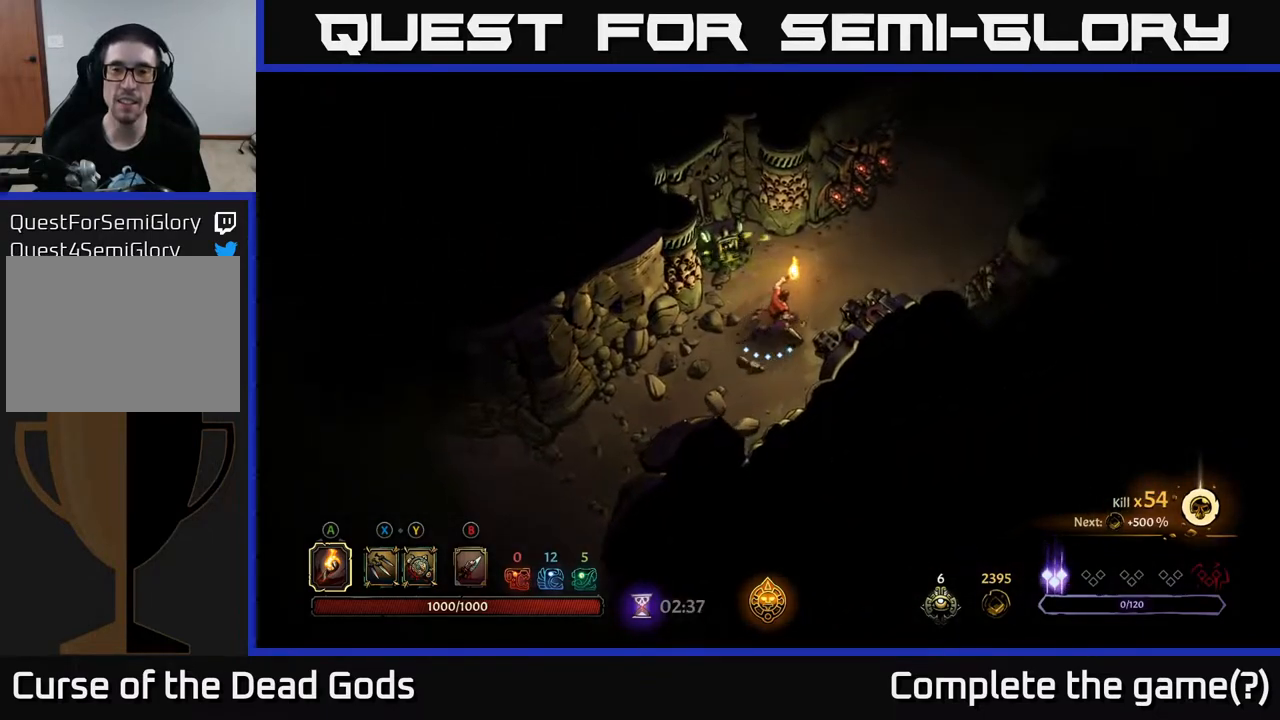
{"buttons": [], "left_stick": "up-right", "right_stick": "center", "events": [[67, "R2", "down"], [350, "R2", "up"]]}
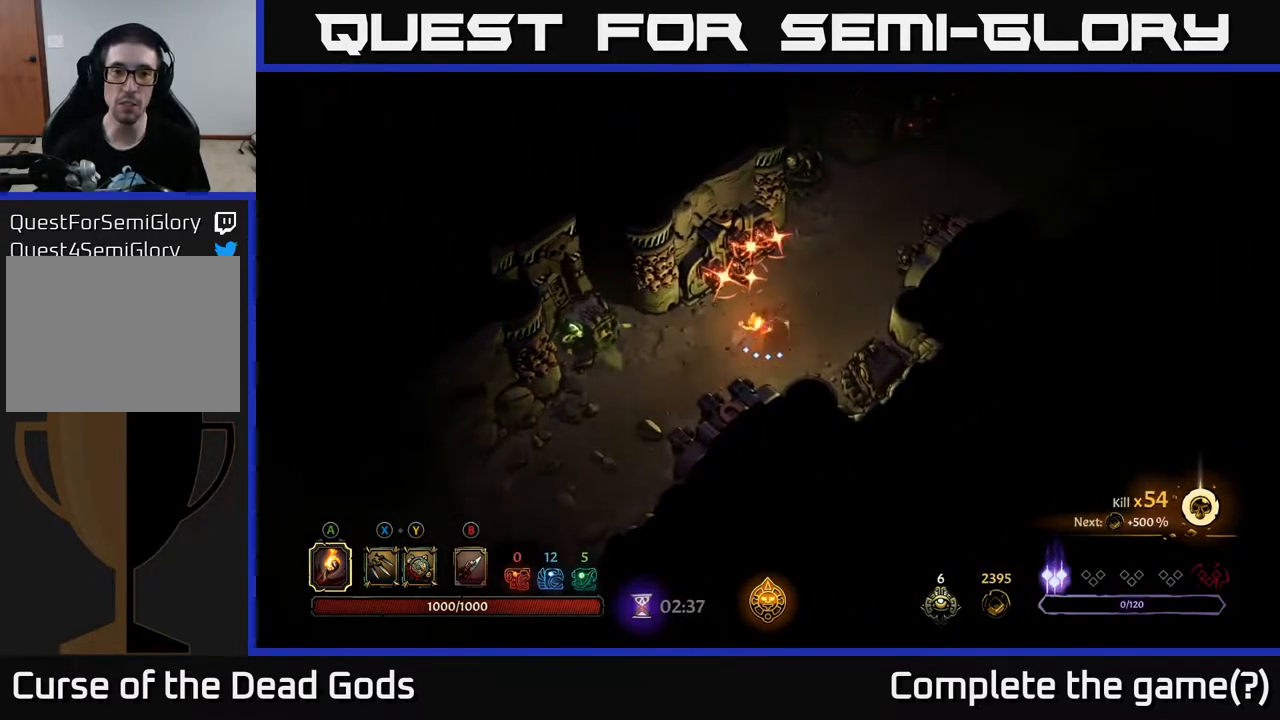
{"buttons": [], "left_stick": "up-right", "right_stick": "center", "events": [[150, "R2", "down"], [417, "R2", "up"]]}
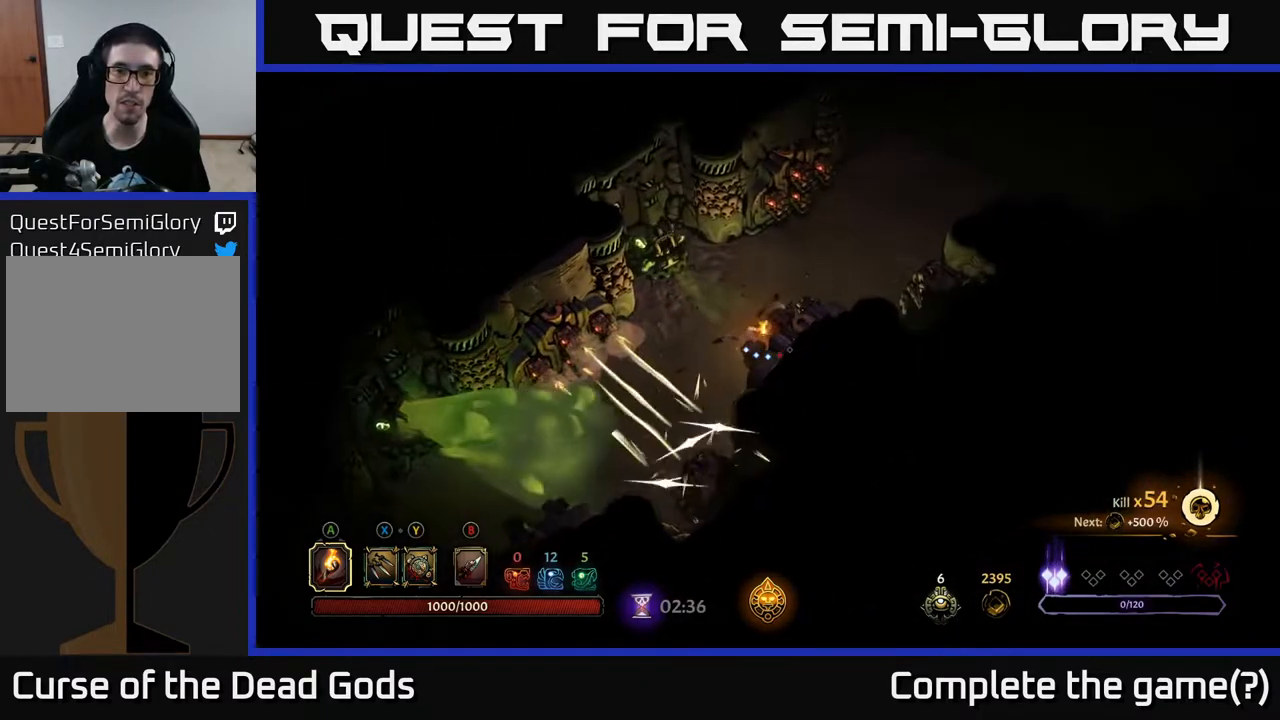
{"buttons": ["R2"], "left_stick": "up-right", "right_stick": "center", "events": [[317, "R2", "down"]]}
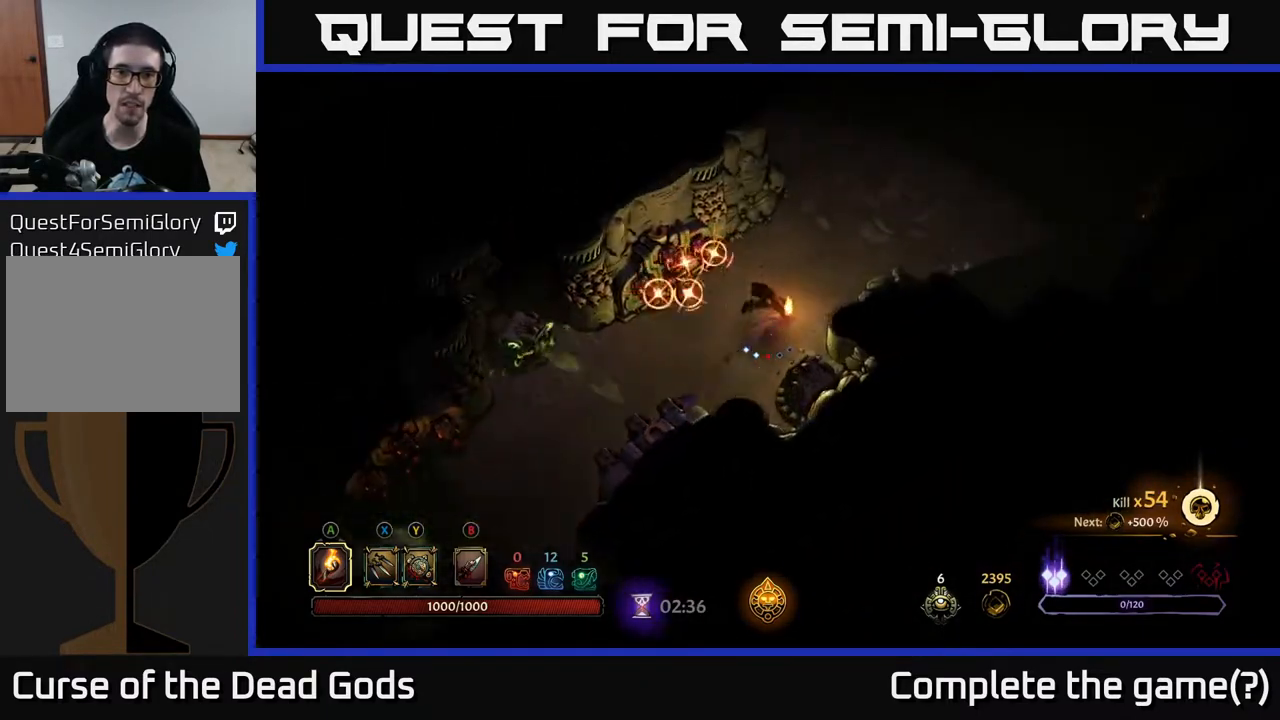
{"buttons": [], "left_stick": "up-right", "right_stick": "center", "events": [[150, "R2", "up"]]}
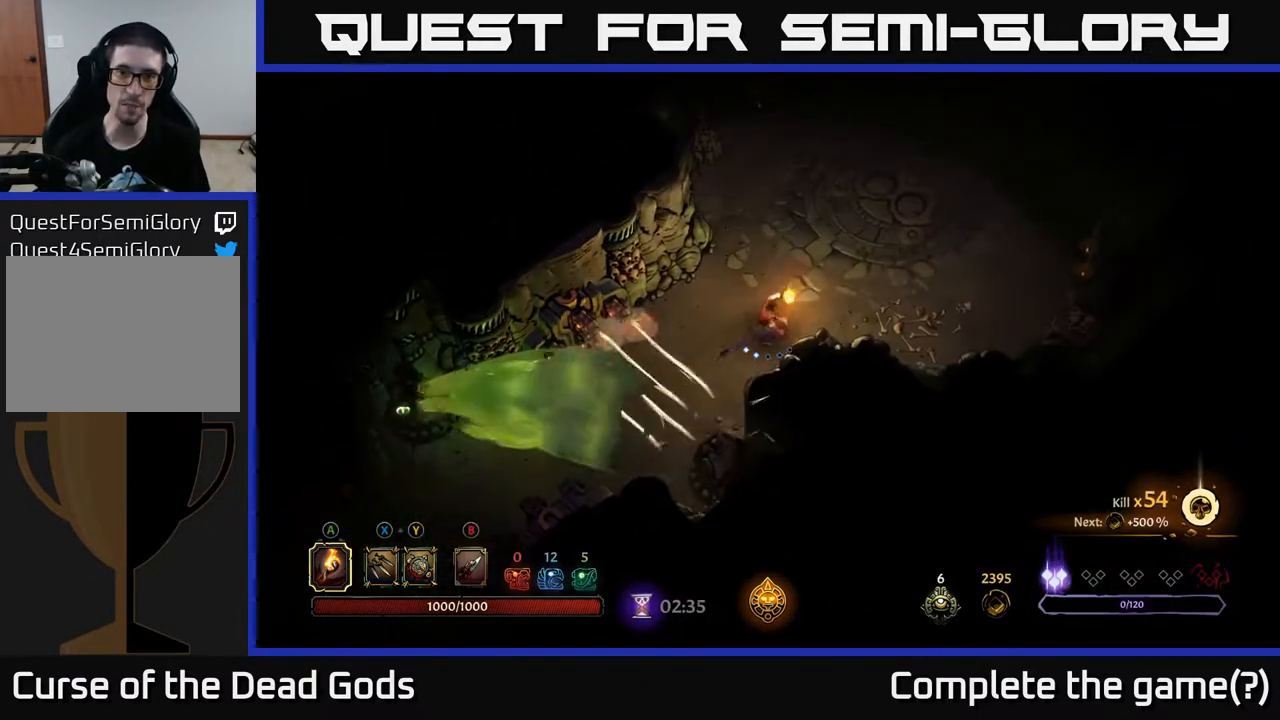
{"buttons": [], "left_stick": "up-right", "right_stick": "center", "events": []}
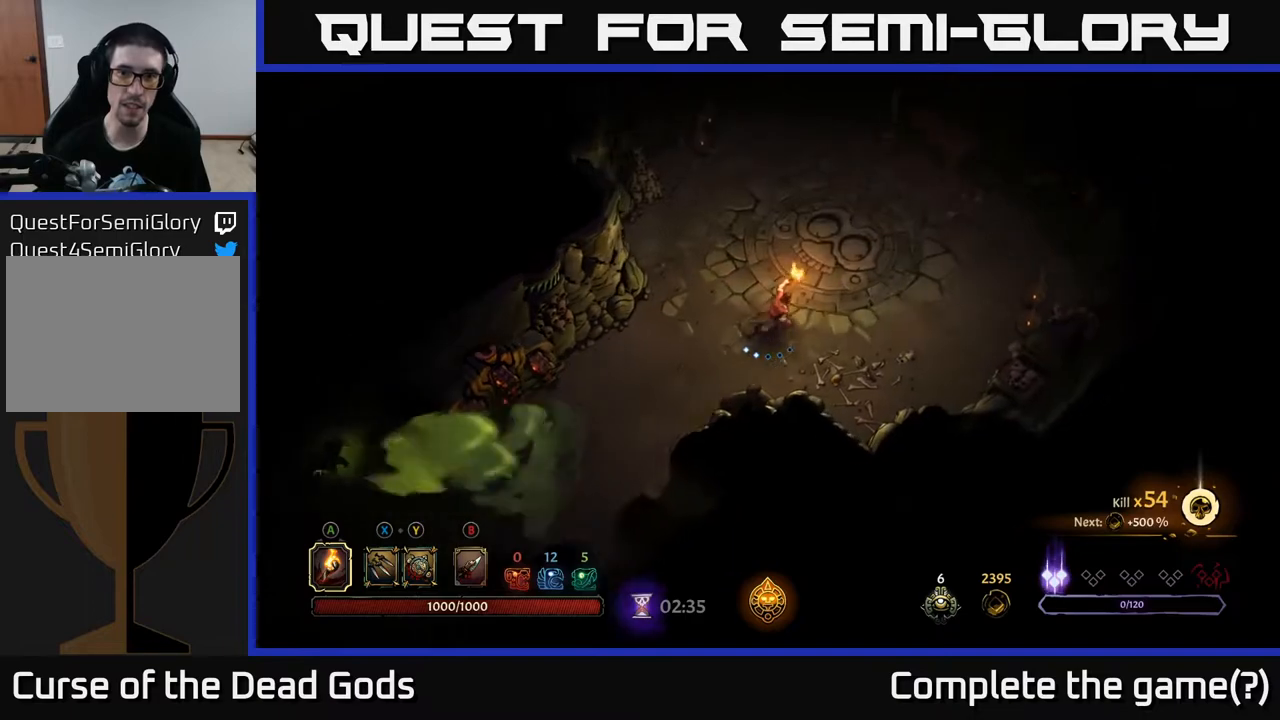
{"buttons": [], "left_stick": "up-right", "right_stick": "center", "events": []}
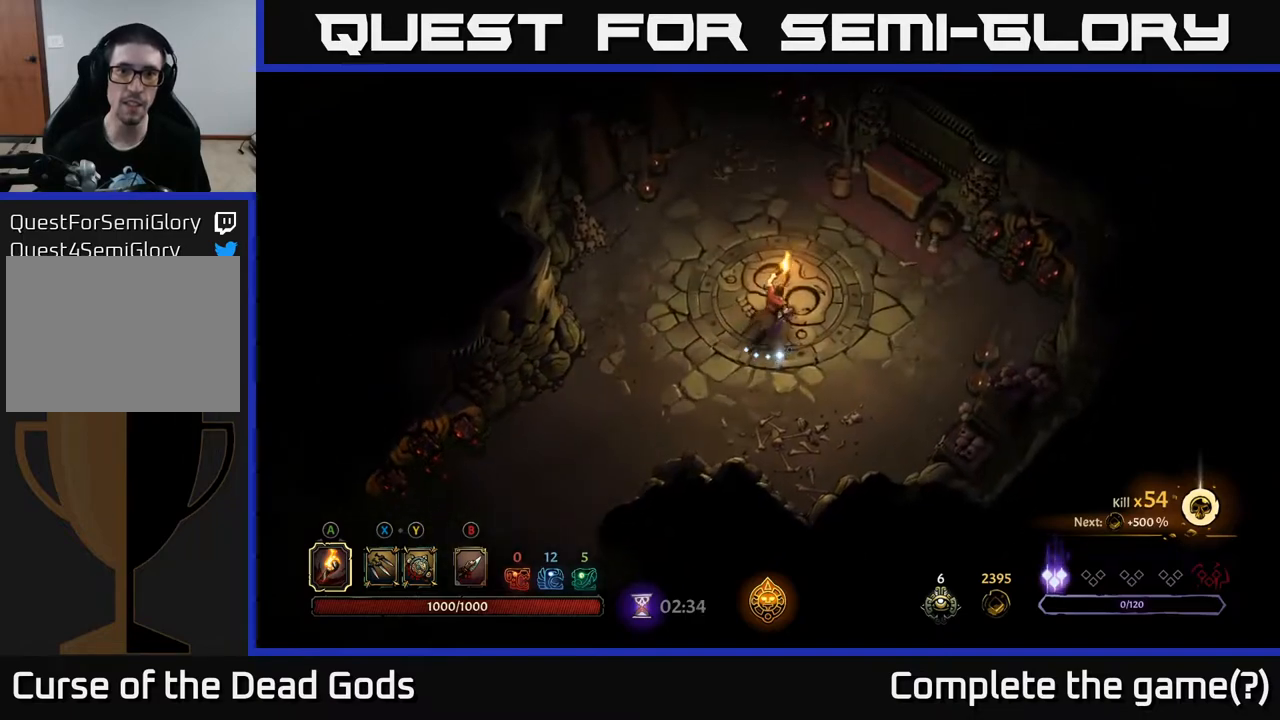
{"buttons": [], "left_stick": "up-right", "right_stick": "center", "events": []}
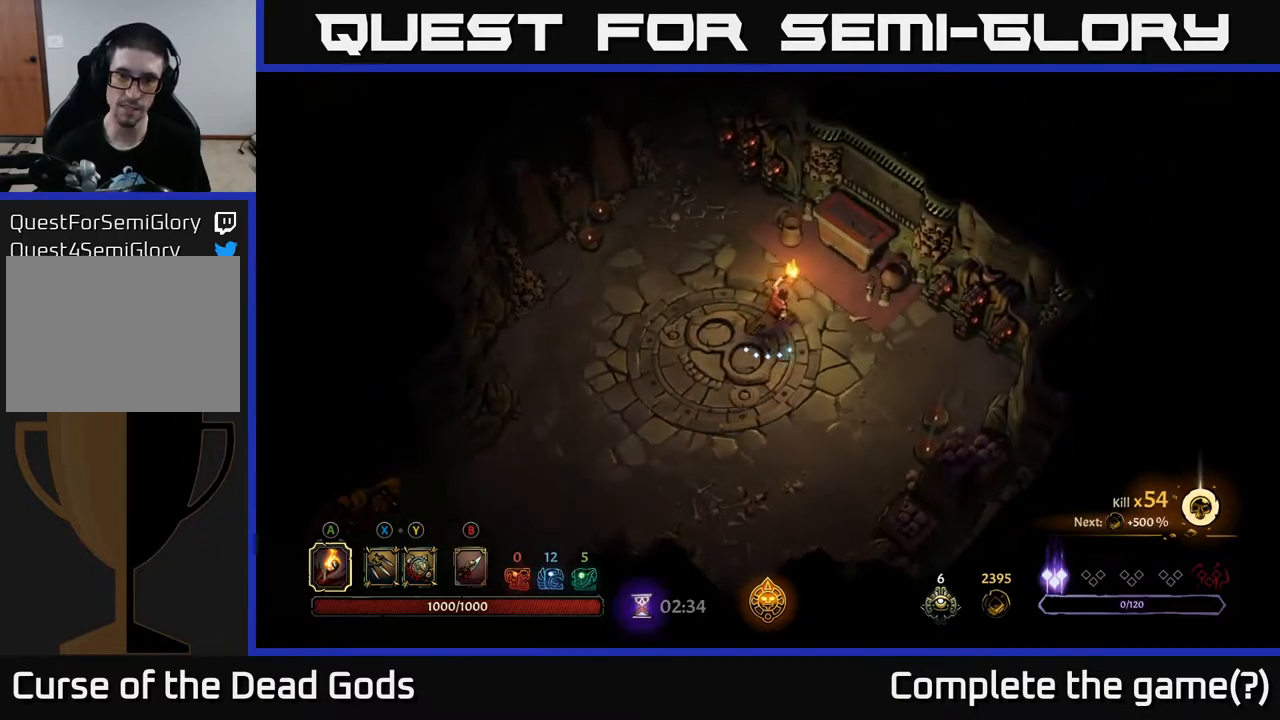
{"buttons": [], "left_stick": "left", "right_stick": "center", "events": [[317, "R1", "down"], [417, "R1", "up"], [500, "left_stick", "left"]]}
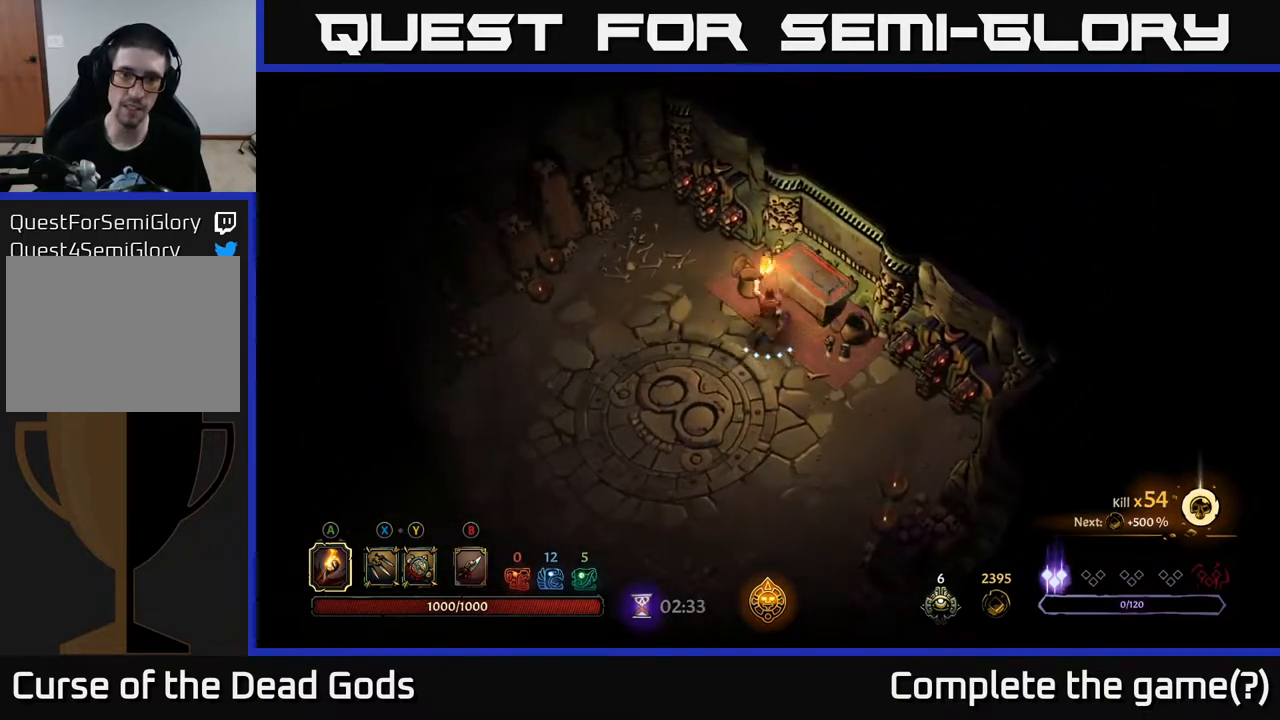
{"buttons": [], "left_stick": "right", "right_stick": "center", "events": [[167, "left_stick", "down-left"], [300, "left_stick", "down-right"], [400, "left_stick", "right"]]}
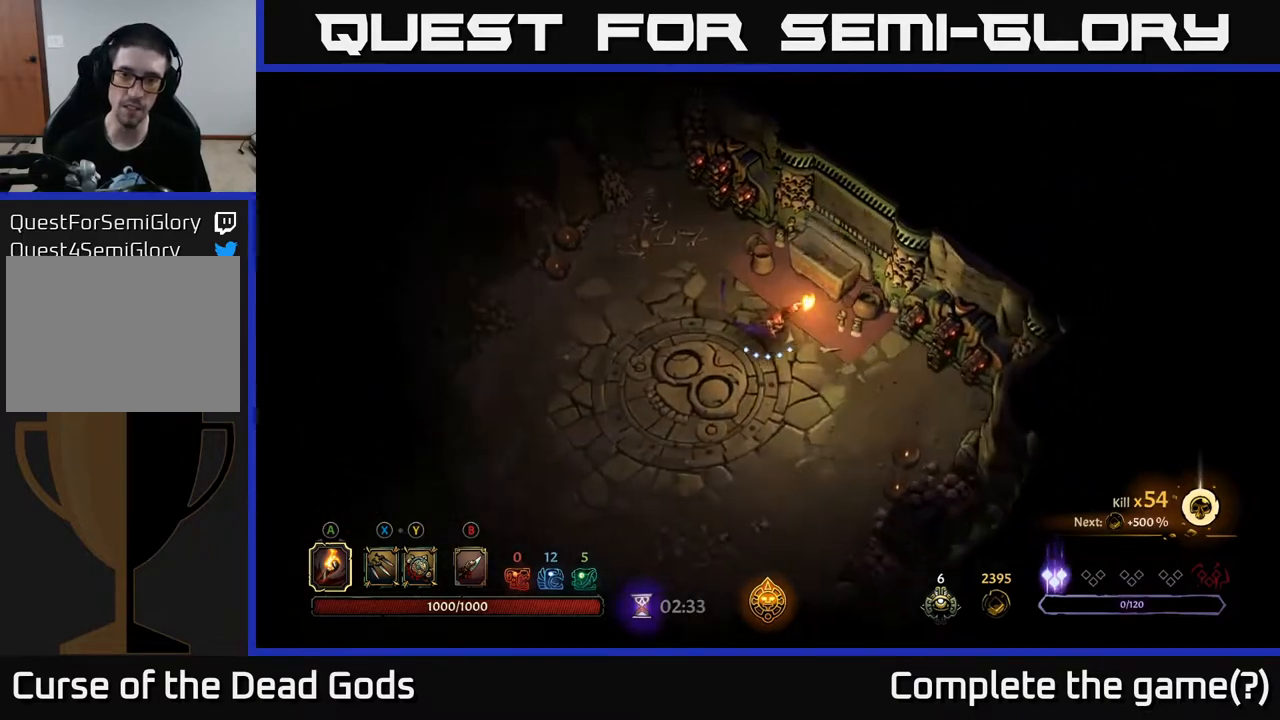
{"buttons": [], "left_stick": "up-left", "right_stick": "center", "events": [[267, "left_stick", "up"], [333, "left_stick", "up-left"]]}
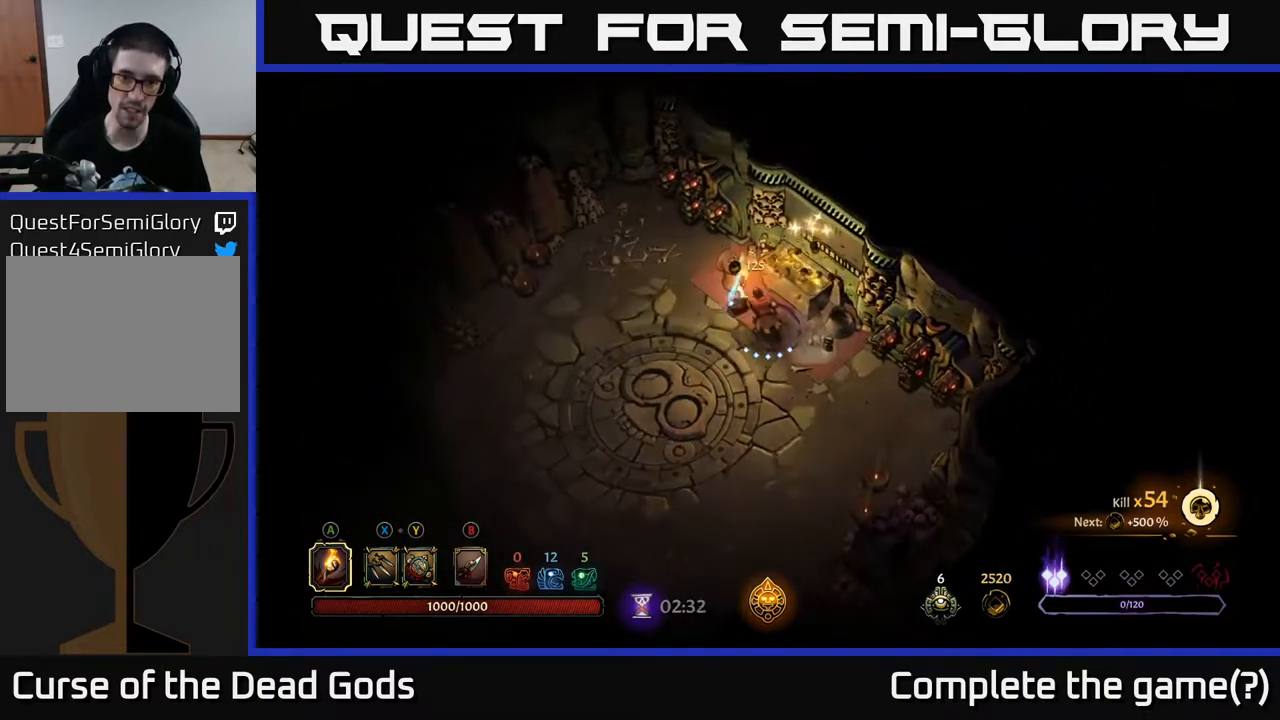
{"buttons": [], "left_stick": "center", "right_stick": "center", "events": [[217, "left_stick", "down-left"], [350, "R1", "down"], [417, "left_stick", "center"], [450, "R1", "up"]]}
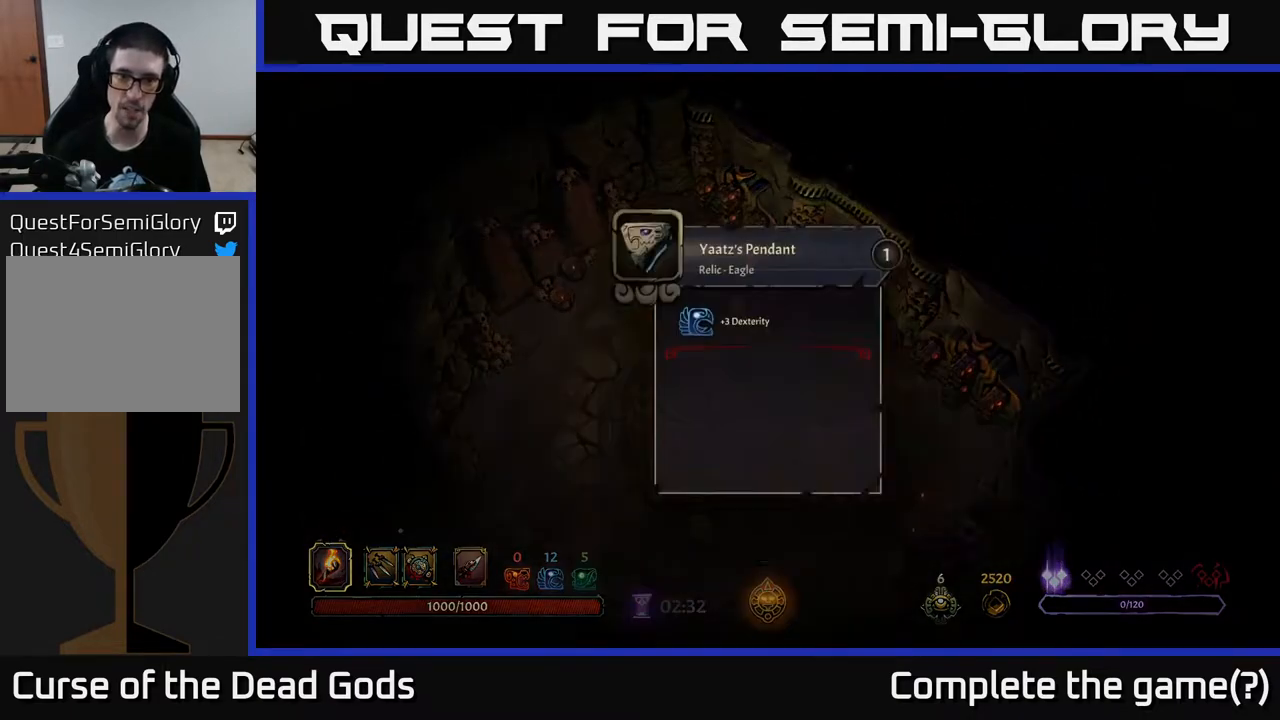
{"buttons": [], "left_stick": "center", "right_stick": "center", "events": []}
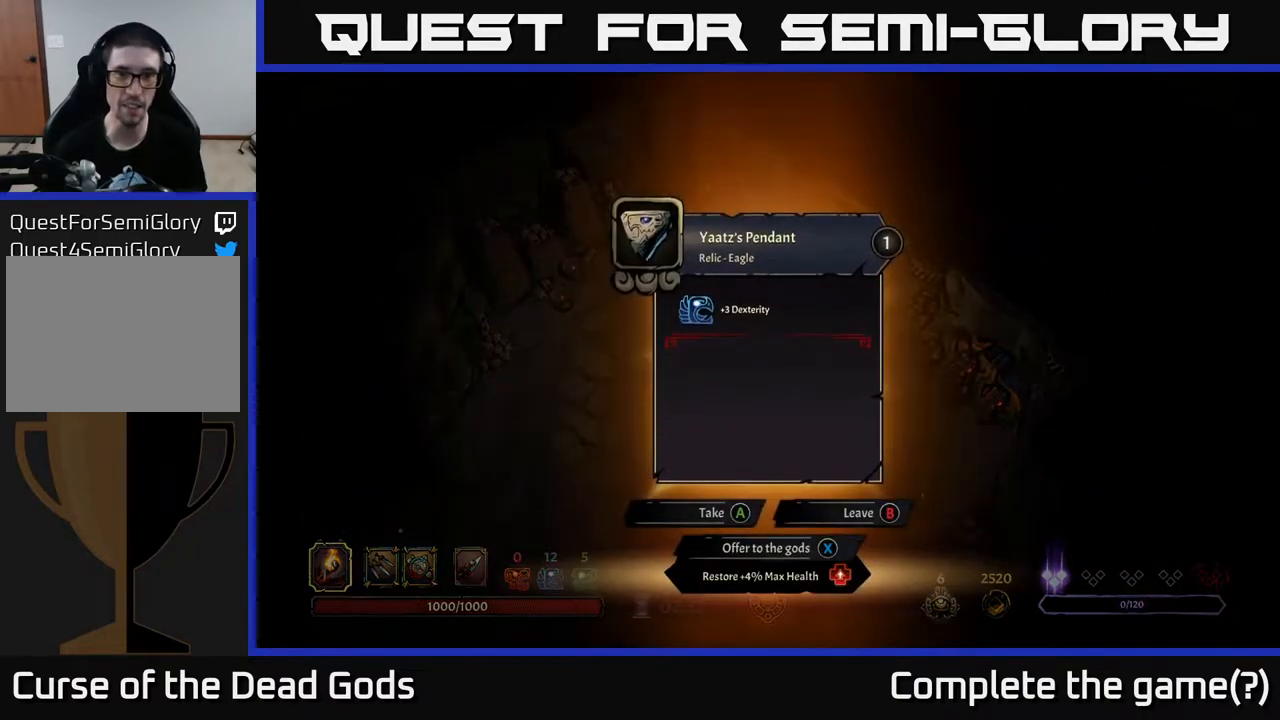
{"buttons": [], "left_stick": "center", "right_stick": "center", "events": []}
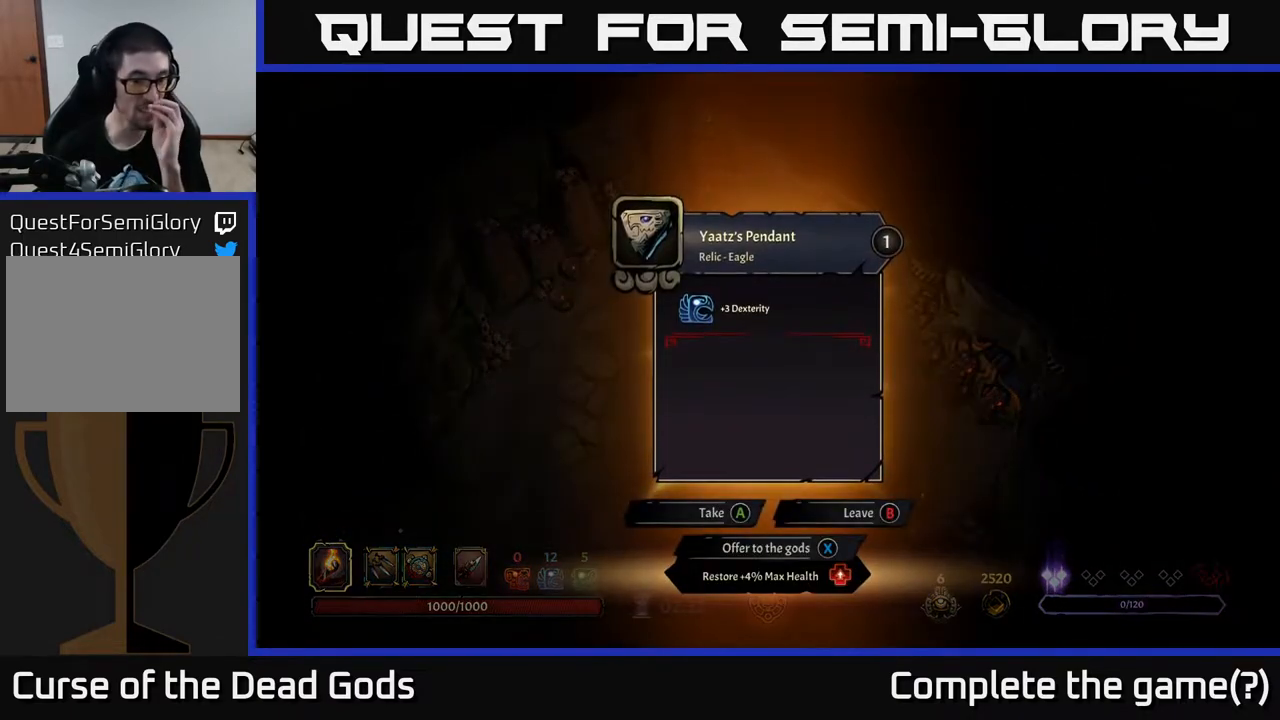
{"buttons": [], "left_stick": "center", "right_stick": "center", "events": []}
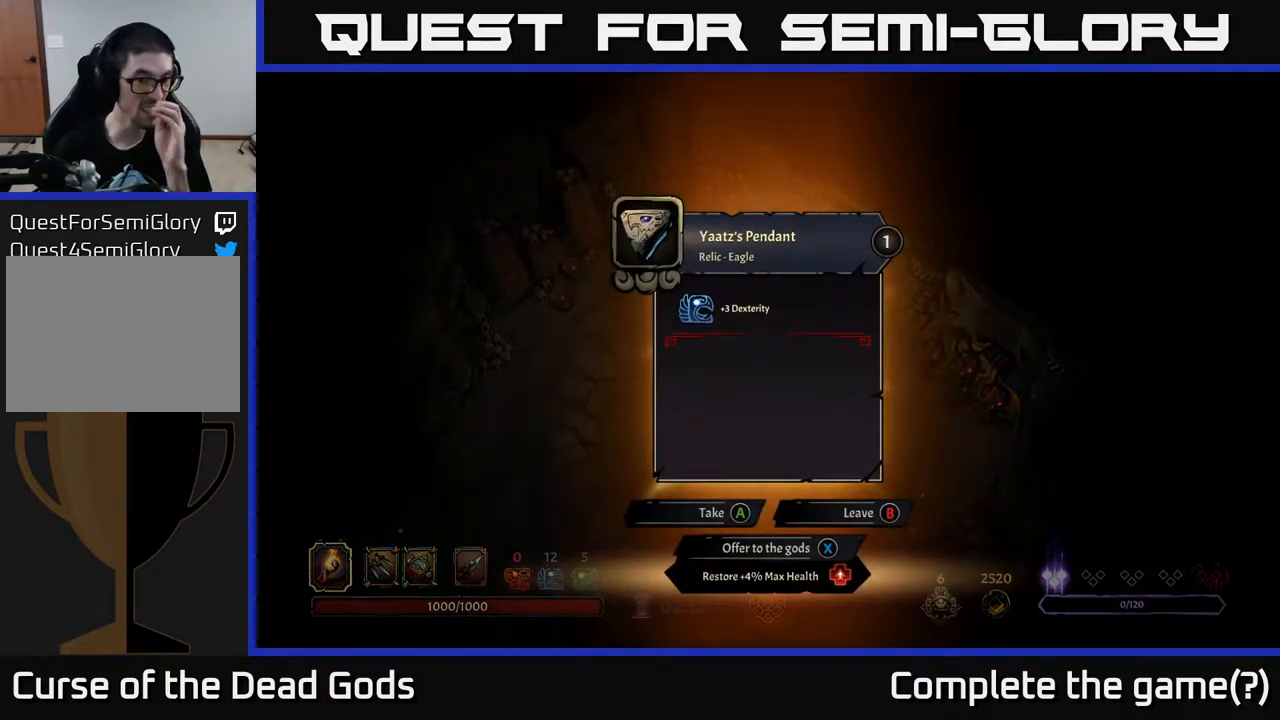
{"buttons": [], "left_stick": "center", "right_stick": "center", "events": []}
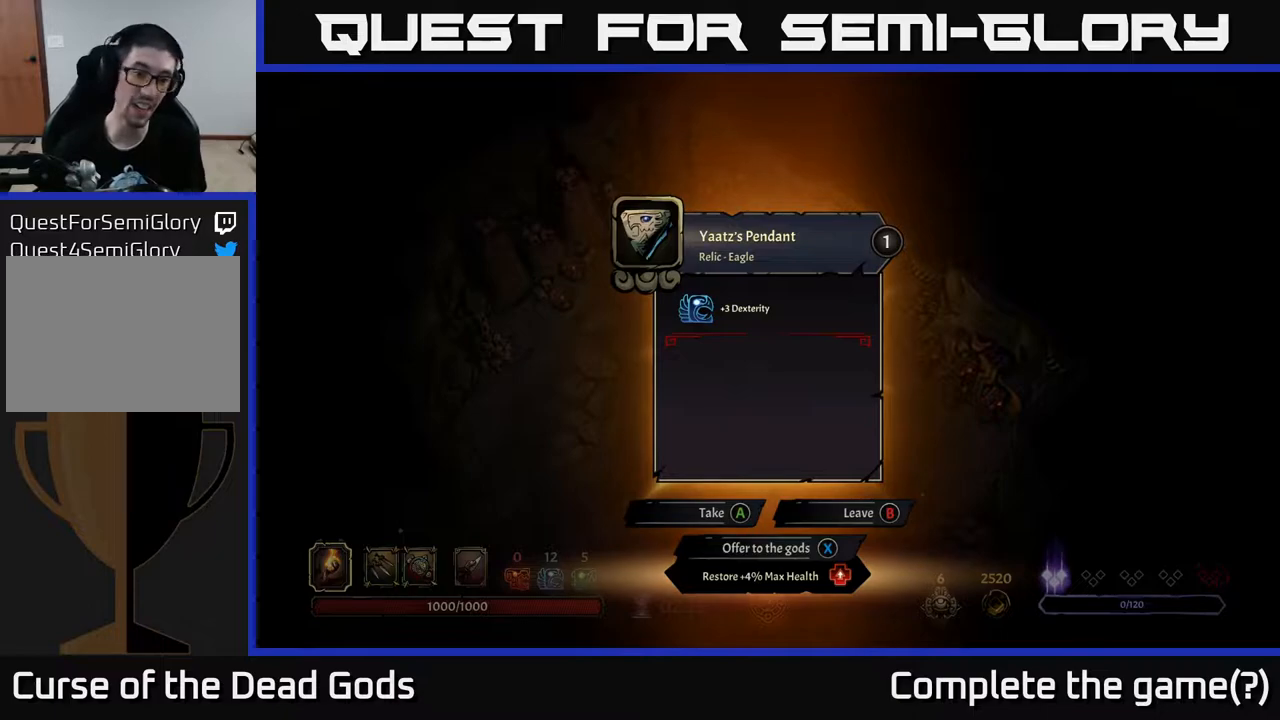
{"buttons": [], "left_stick": "down", "right_stick": "center", "events": [[267, "A", "down"], [350, "A", "up"], [483, "left_stick", "down"]]}
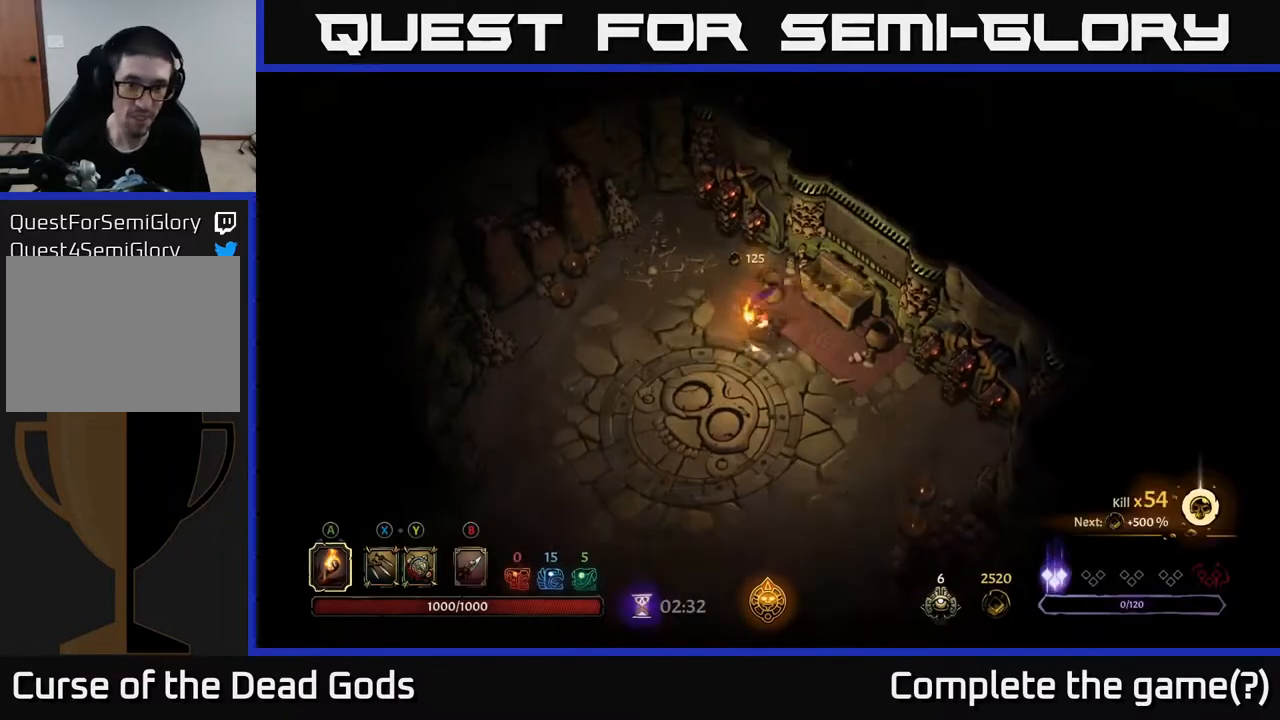
{"buttons": [], "left_stick": "down-left", "right_stick": "center", "events": [[83, "left_stick", "down-left"]]}
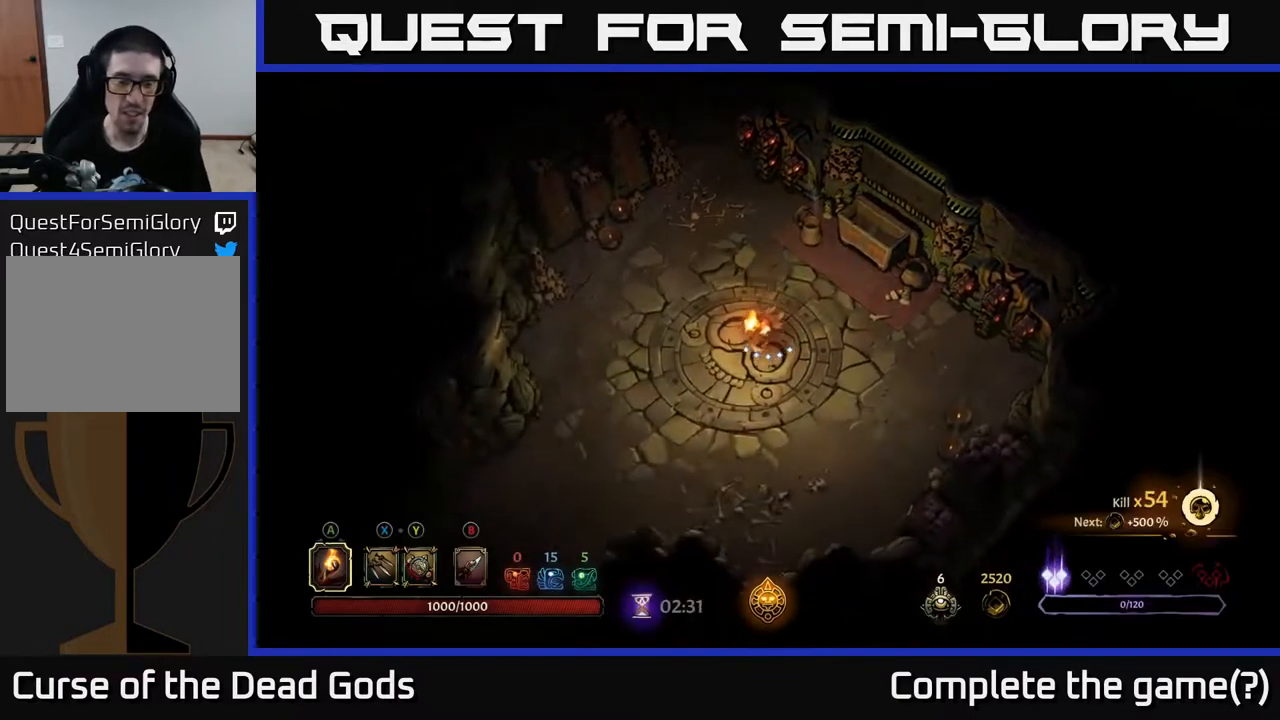
{"buttons": [], "left_stick": "down-left", "right_stick": "center", "events": []}
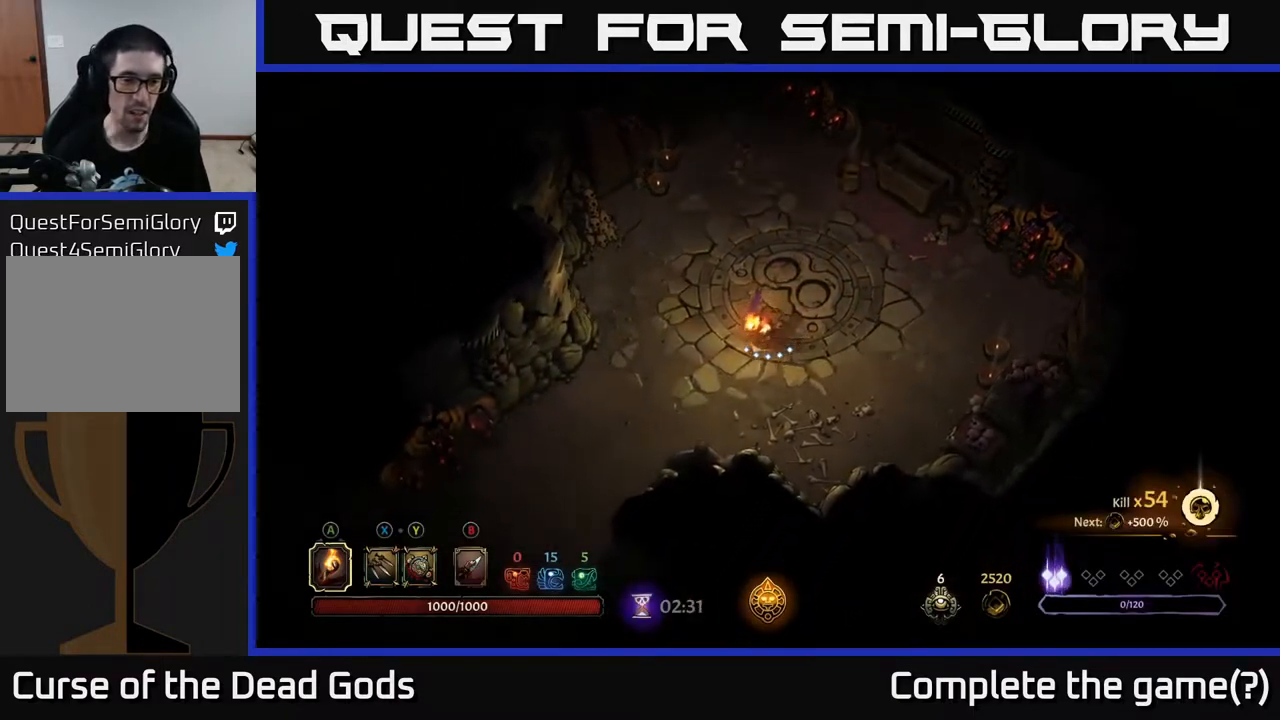
{"buttons": [], "left_stick": "down-left", "right_stick": "center", "events": []}
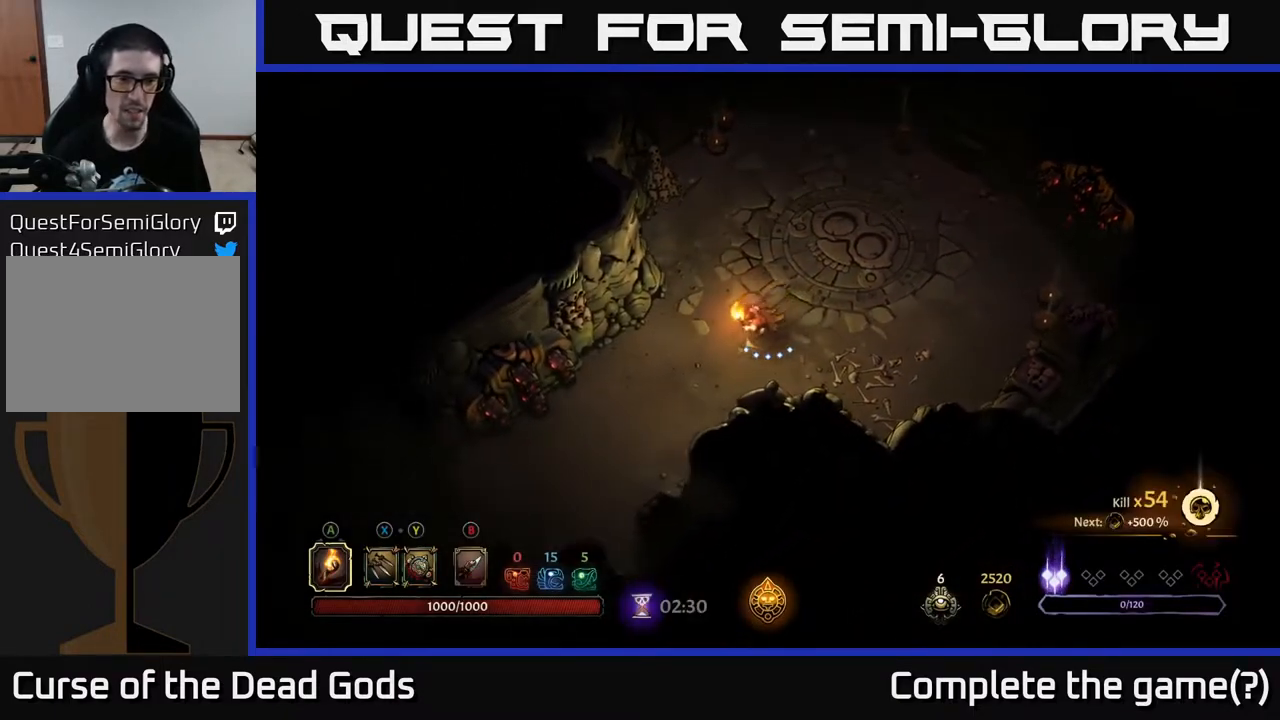
{"buttons": [], "left_stick": "down-left", "right_stick": "center", "events": []}
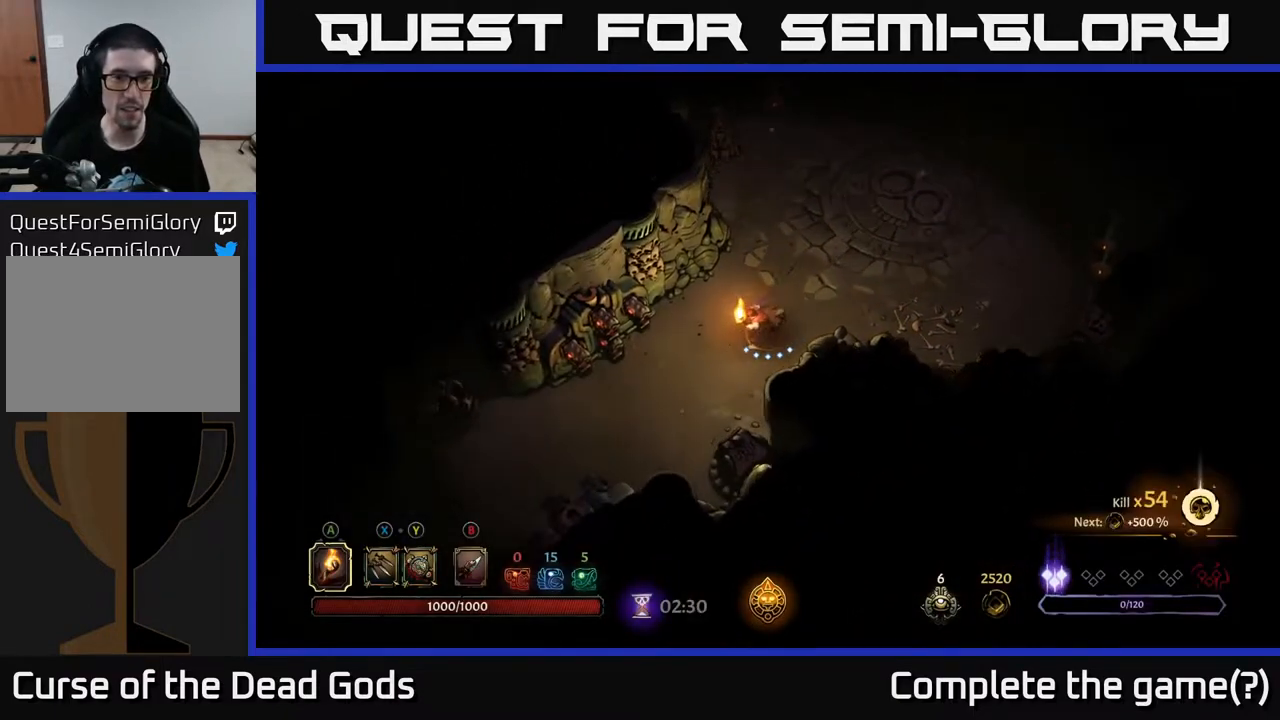
{"buttons": [], "left_stick": "down-left", "right_stick": "center", "events": []}
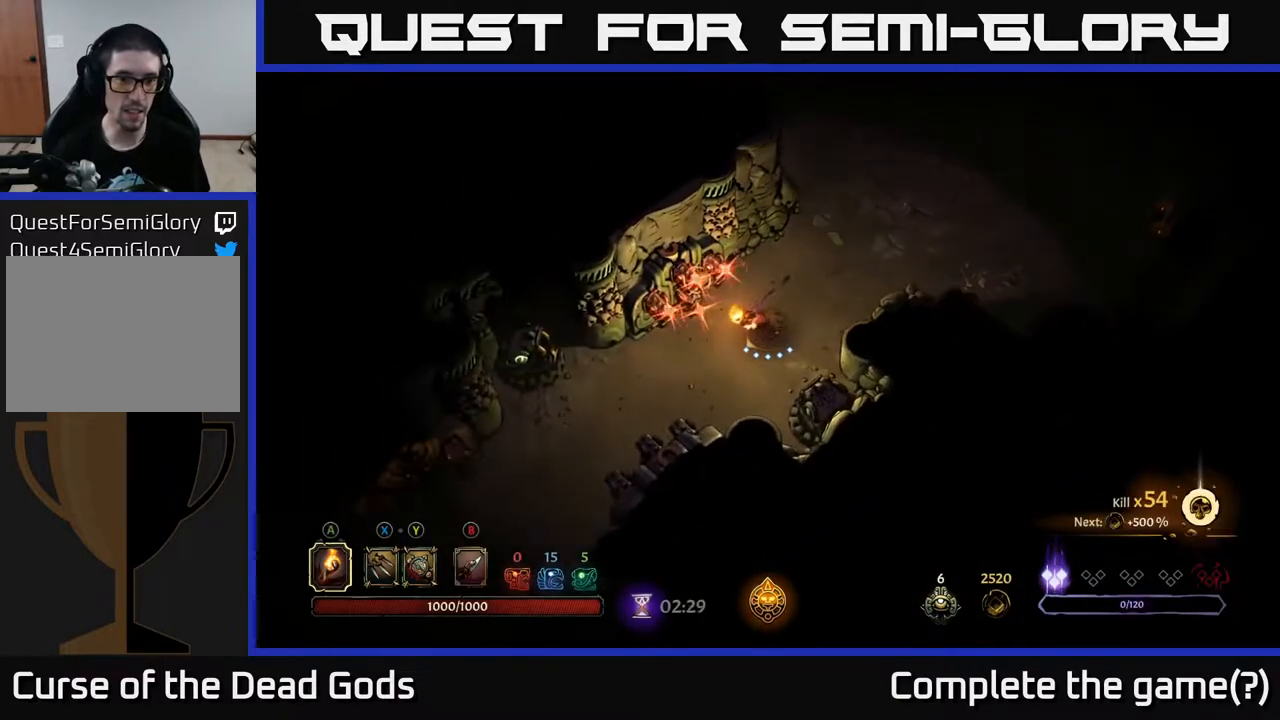
{"buttons": [], "left_stick": "down-left", "right_stick": "center", "events": [[33, "R2", "down"], [367, "R2", "up"]]}
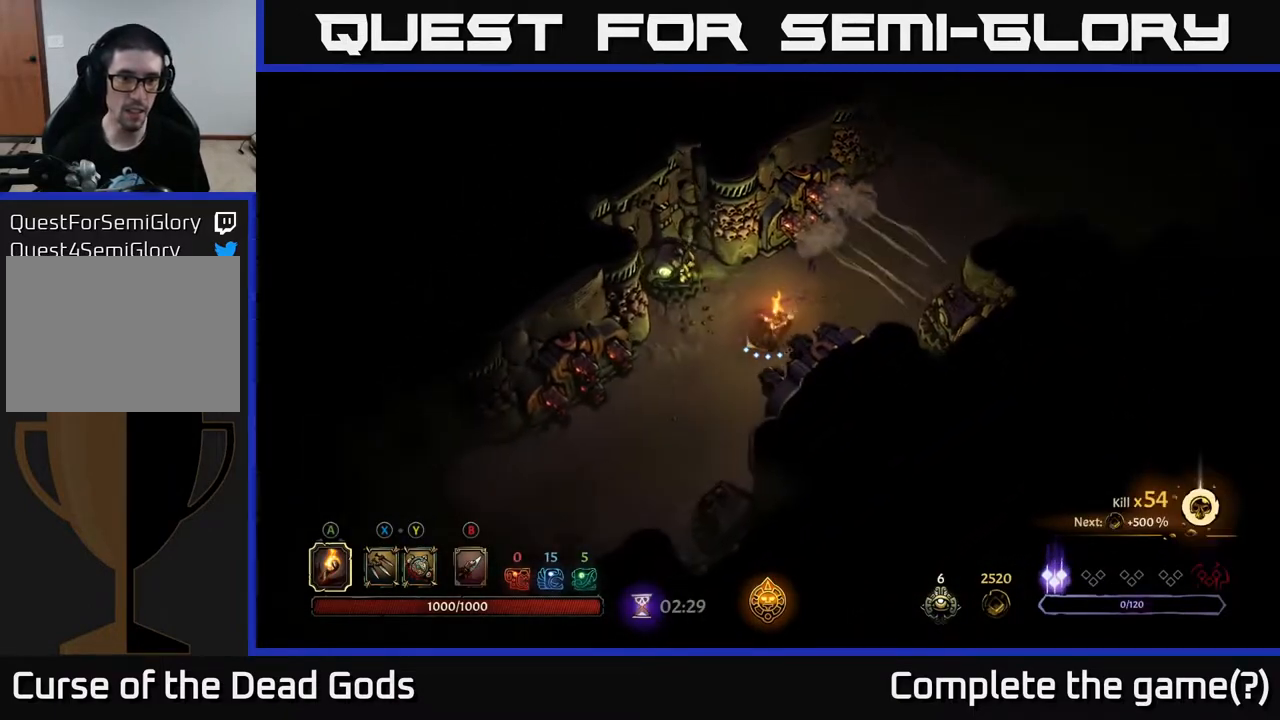
{"buttons": [], "left_stick": "down-left", "right_stick": "center", "events": [[150, "R2", "down"], [500, "R2", "up"]]}
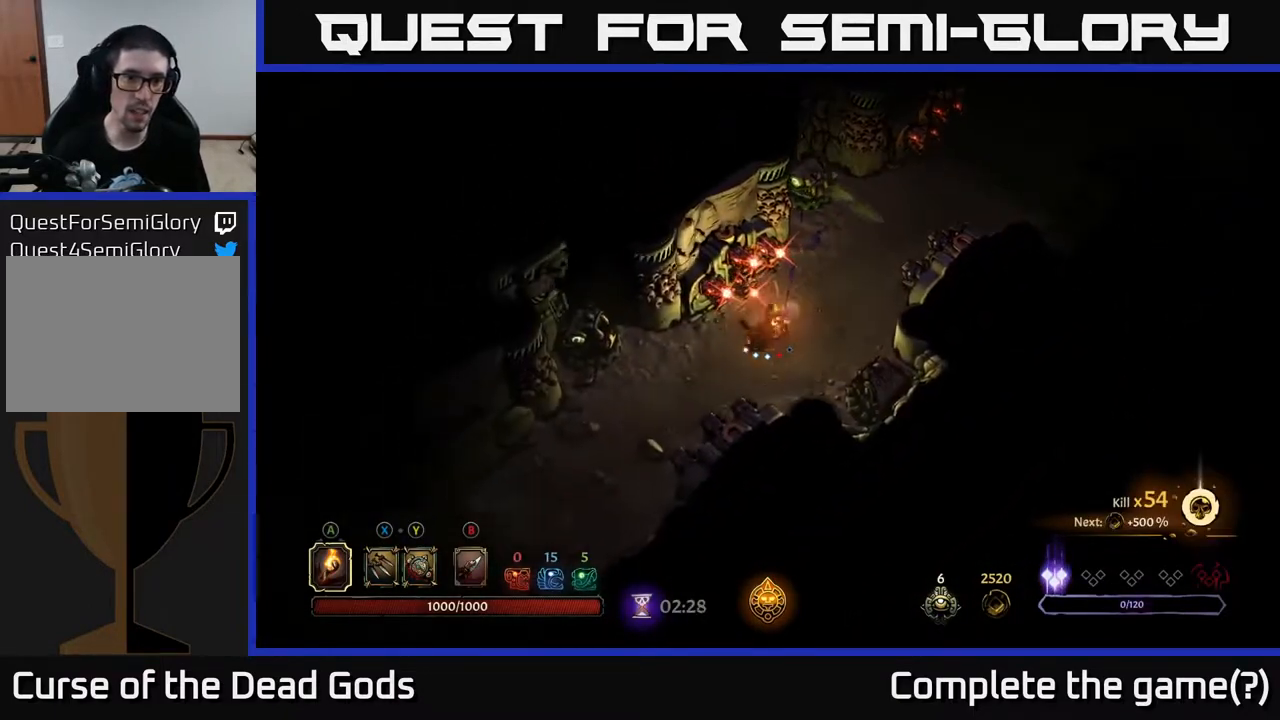
{"buttons": ["R2"], "left_stick": "down-left", "right_stick": "center", "events": [[283, "R2", "down"]]}
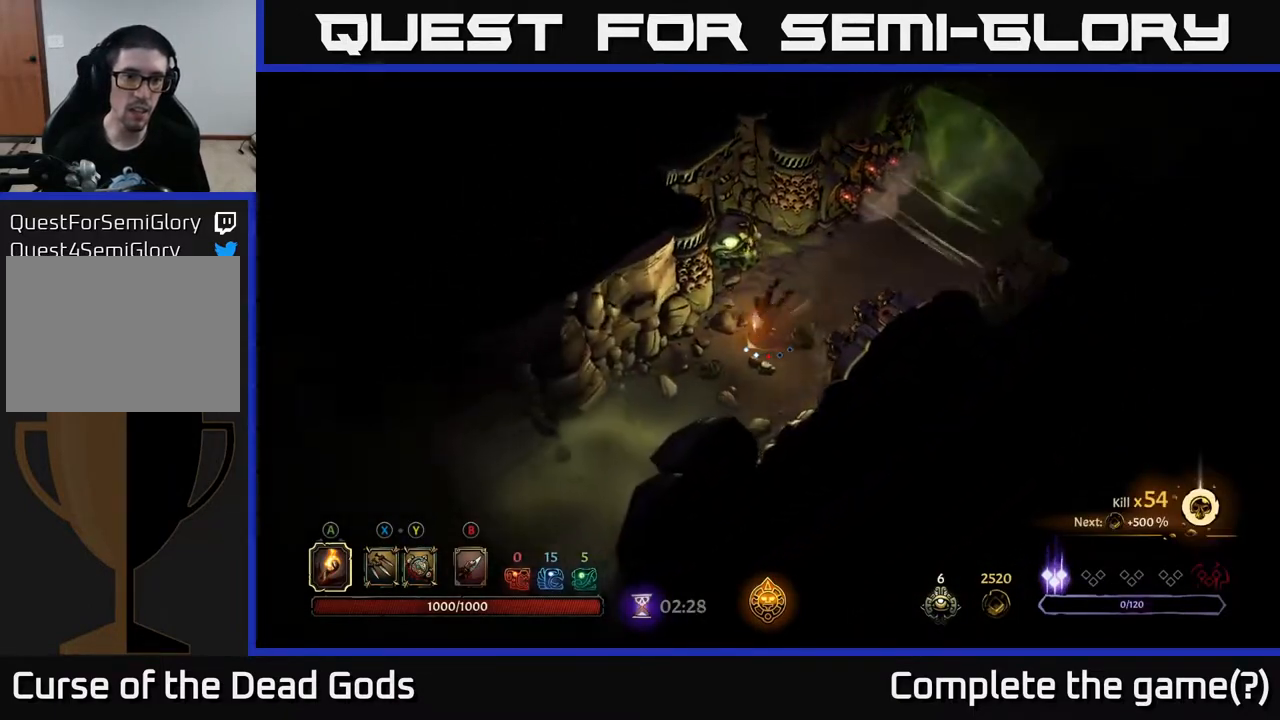
{"buttons": ["R2"], "left_stick": "down-left", "right_stick": "center", "events": [[117, "R2", "up"], [433, "R2", "down"]]}